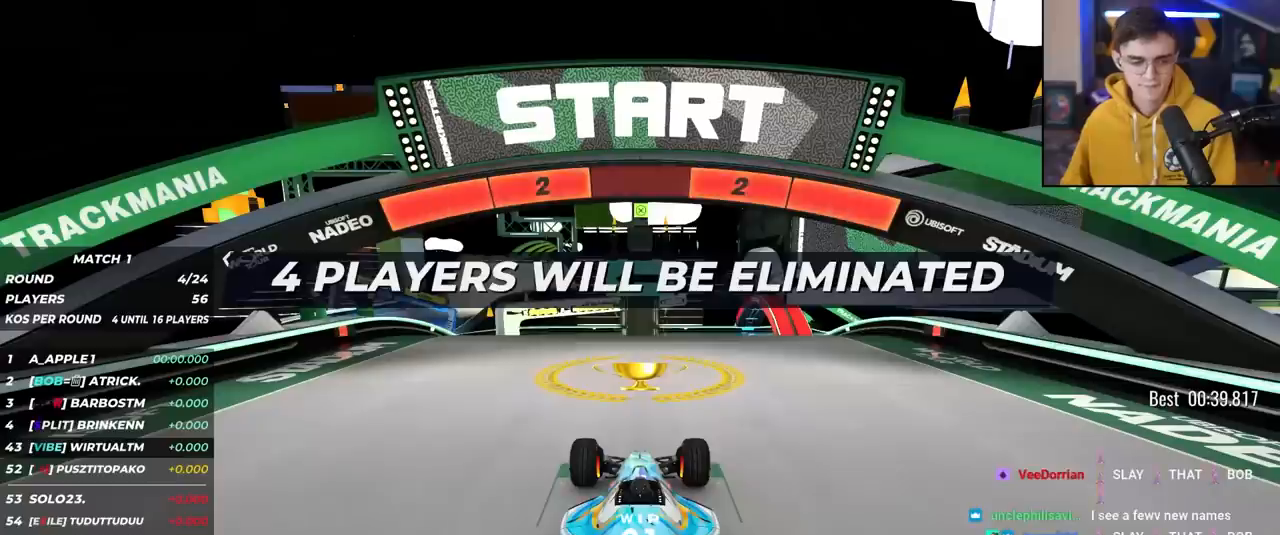
Gameplay with keyboard; each line is a JSON object with the keys held at the frame after it. "events" lists presses ("down") and releases ("up") of "brake", "down", "left", "right" and "up" between this image and that frame as [ms after this image, input, new state], when the widget could be followed in between. No other keys are recorded. Mouse input is not recorded. Key names are as the overlay labels them; some are game actions (e.g. jump) rather than physical keys.
{"keys": ["up"], "events": []}
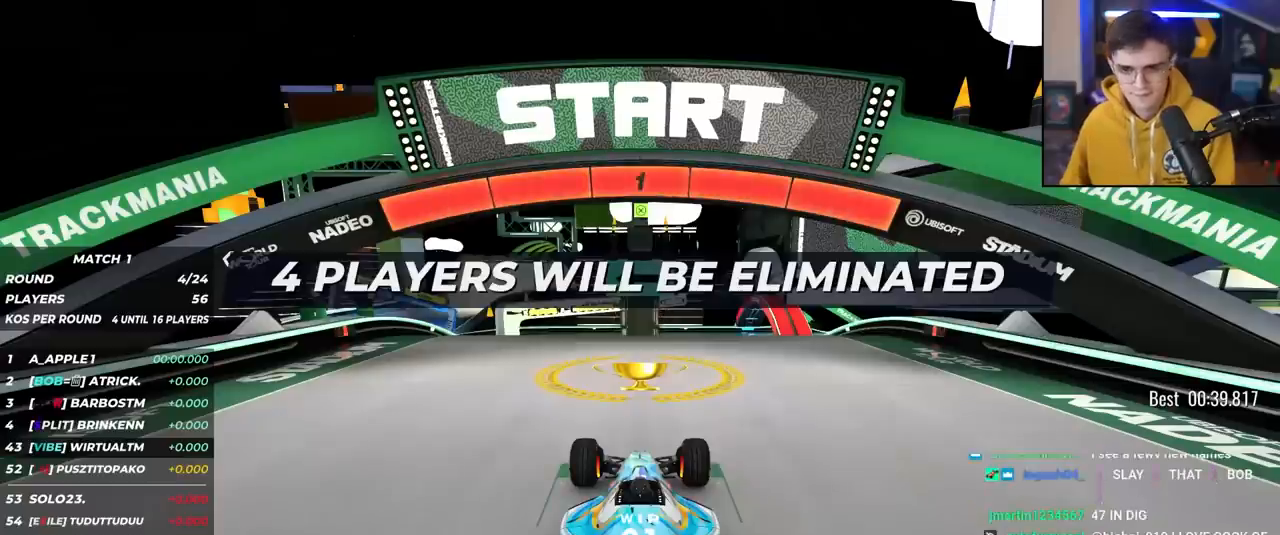
{"keys": ["up"], "events": []}
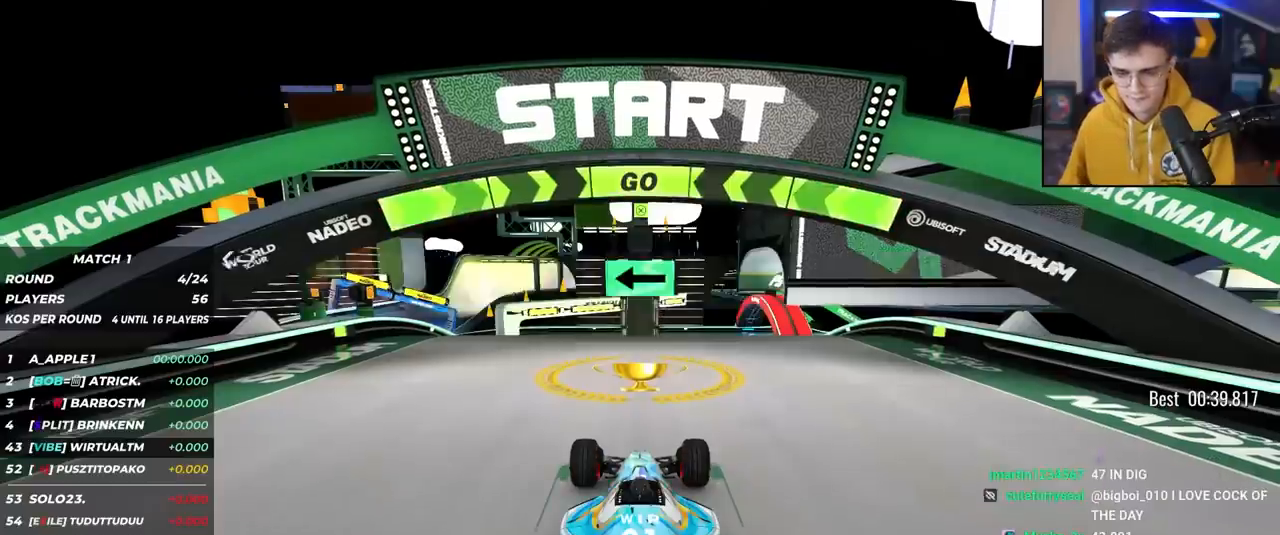
{"keys": ["up"], "events": []}
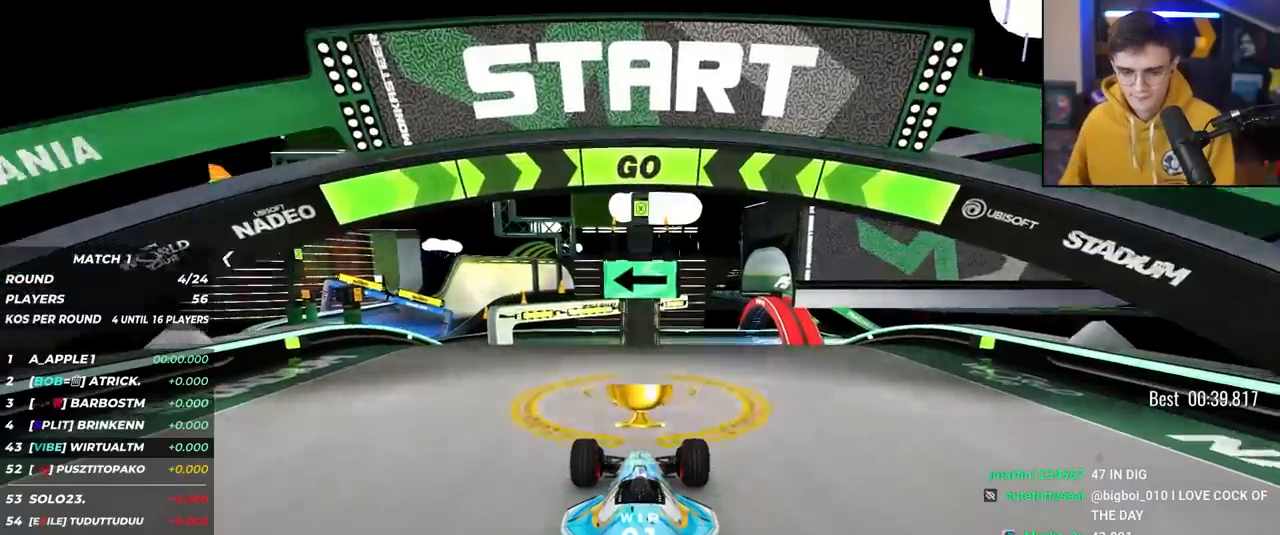
{"keys": ["left", "up"], "events": [[433, "left", "down"]]}
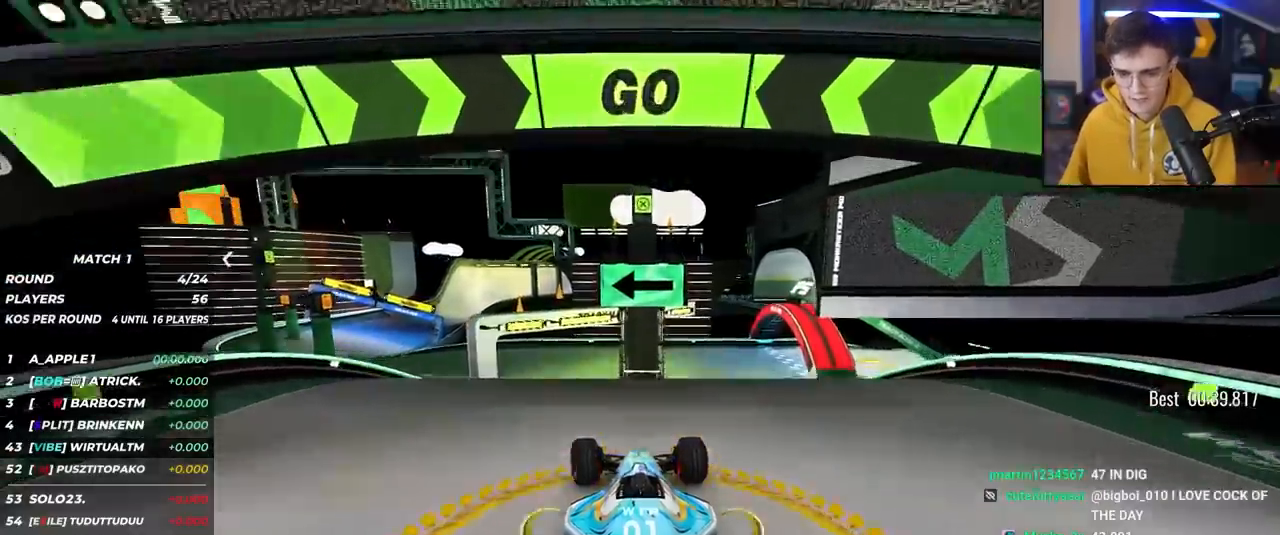
{"keys": ["up"], "events": [[17, "left", "up"], [117, "left", "down"], [167, "left", "up"]]}
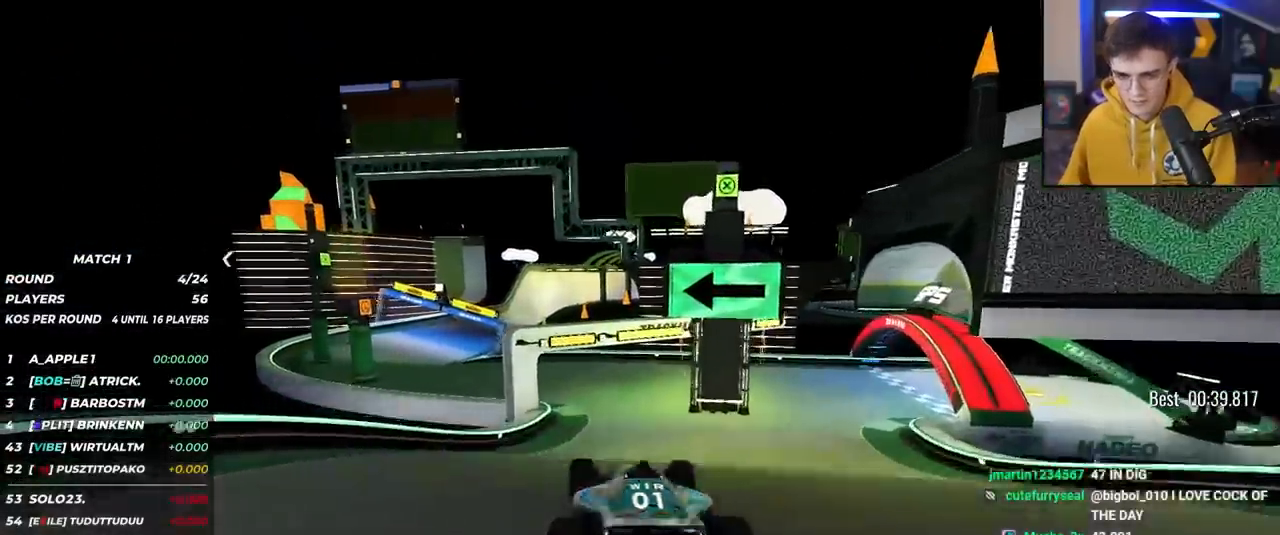
{"keys": ["left", "up"], "events": [[500, "left", "down"]]}
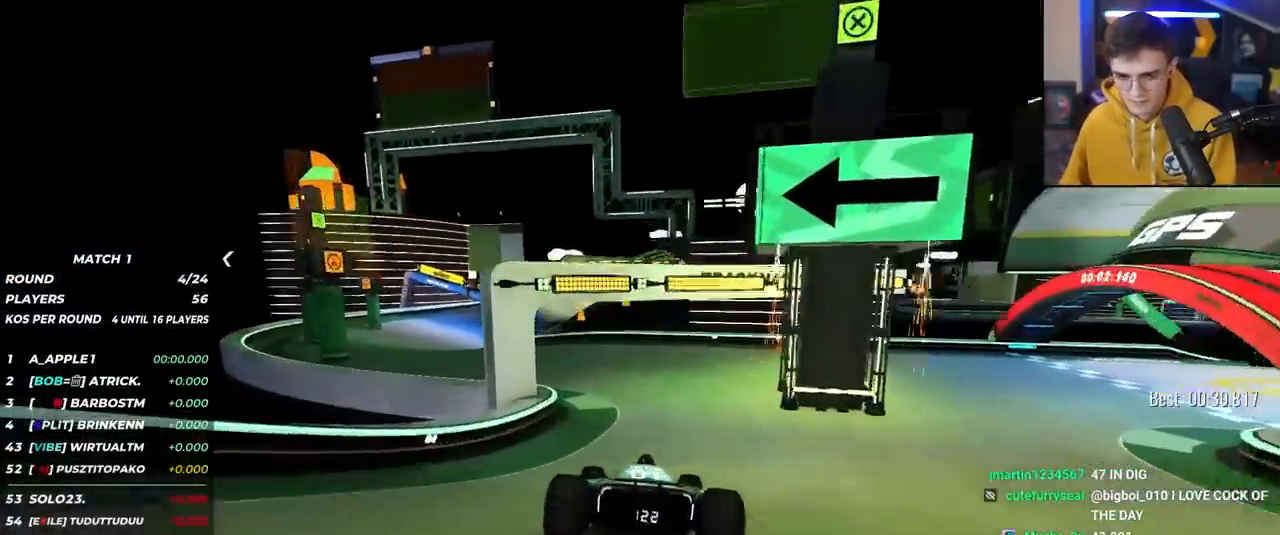
{"keys": ["left", "up"], "events": []}
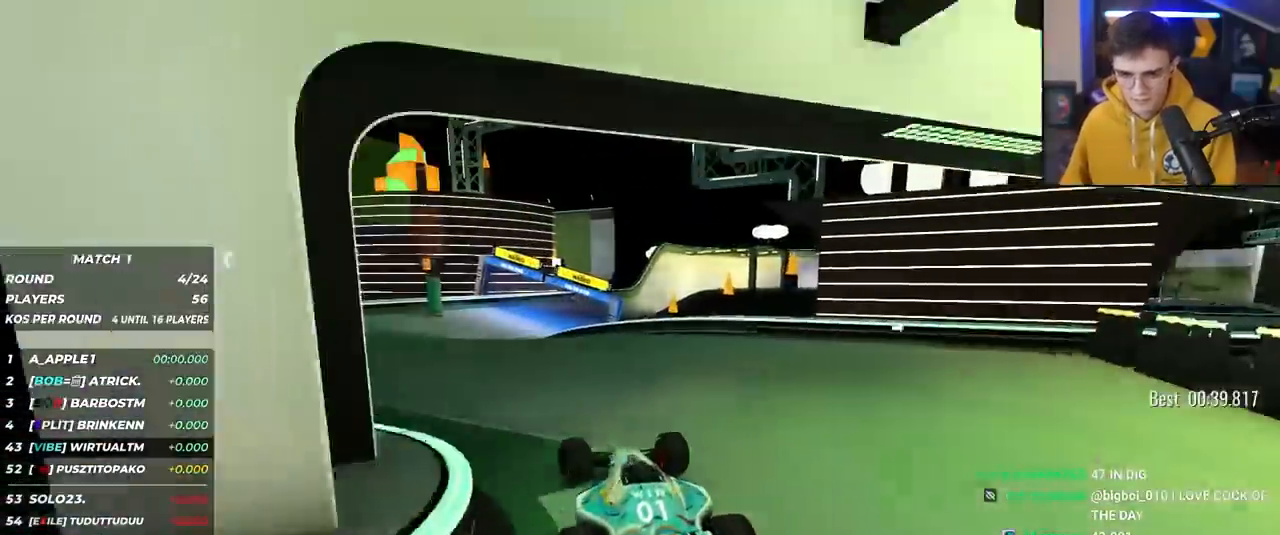
{"keys": ["up"], "events": [[67, "left", "up"], [167, "right", "down"], [250, "right", "up"]]}
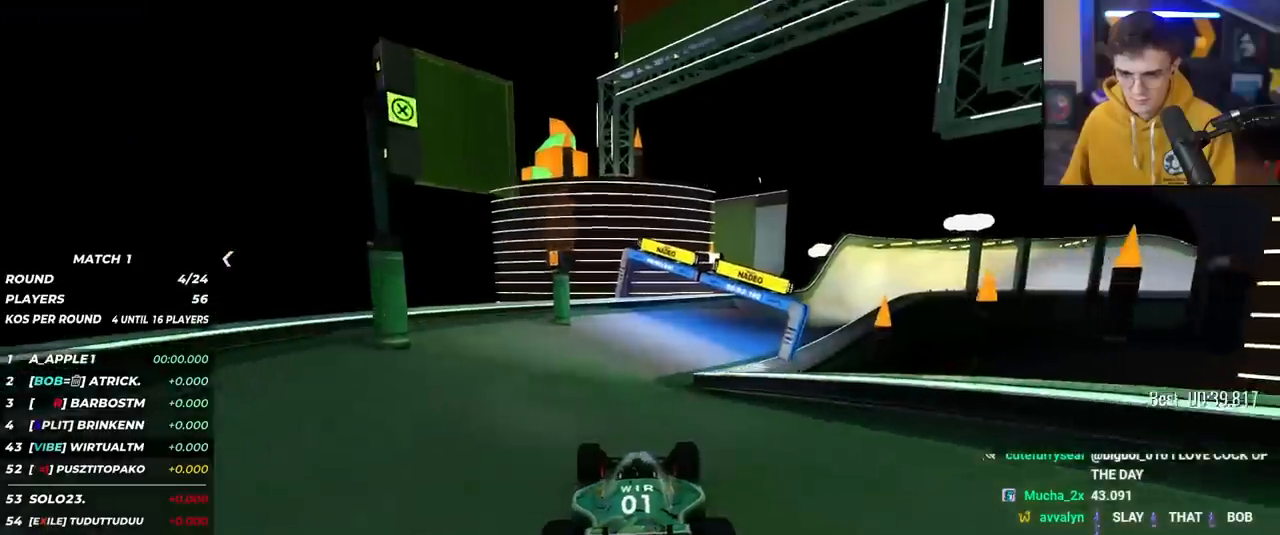
{"keys": ["right", "up"], "events": [[183, "right", "down"], [317, "right", "up"], [467, "right", "down"]]}
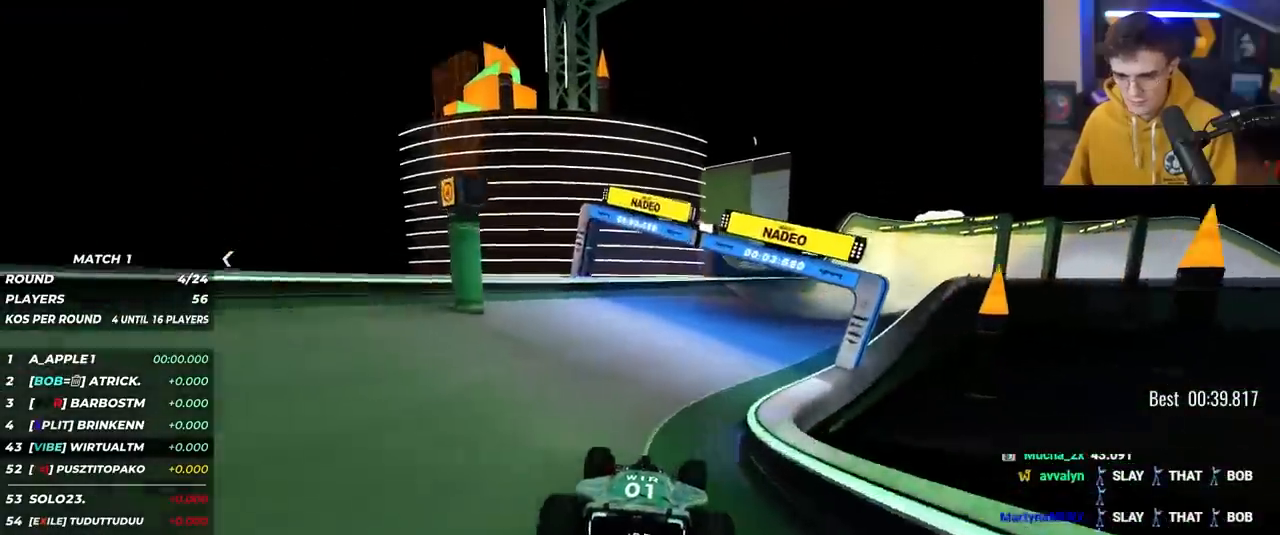
{"keys": ["right", "up"], "events": [[50, "right", "up"], [383, "right", "down"]]}
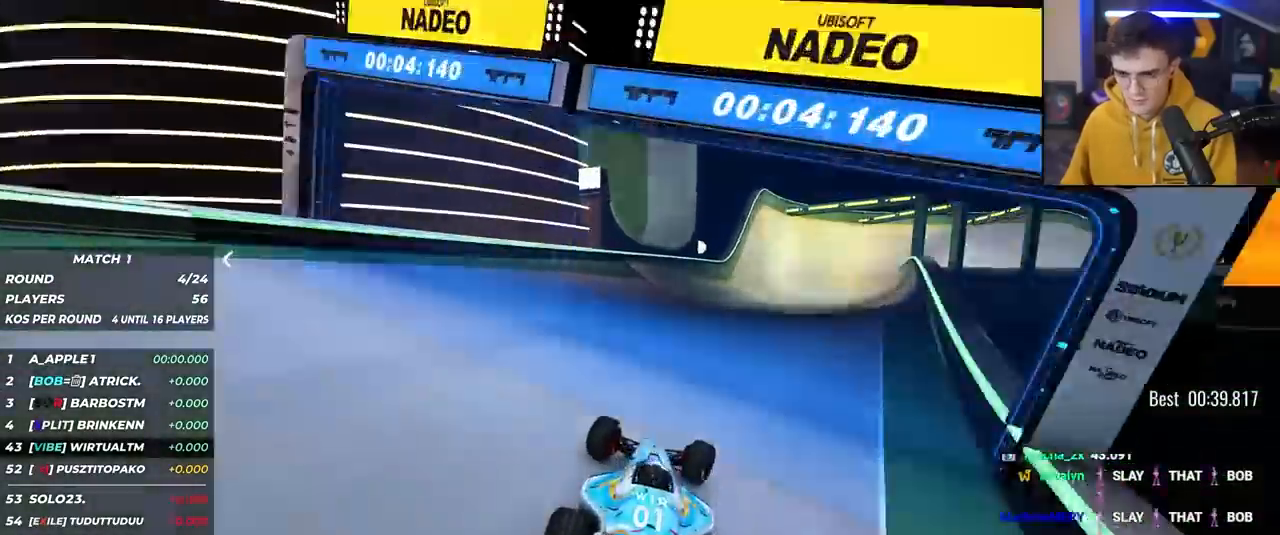
{"keys": ["up"], "events": [[67, "right", "up"]]}
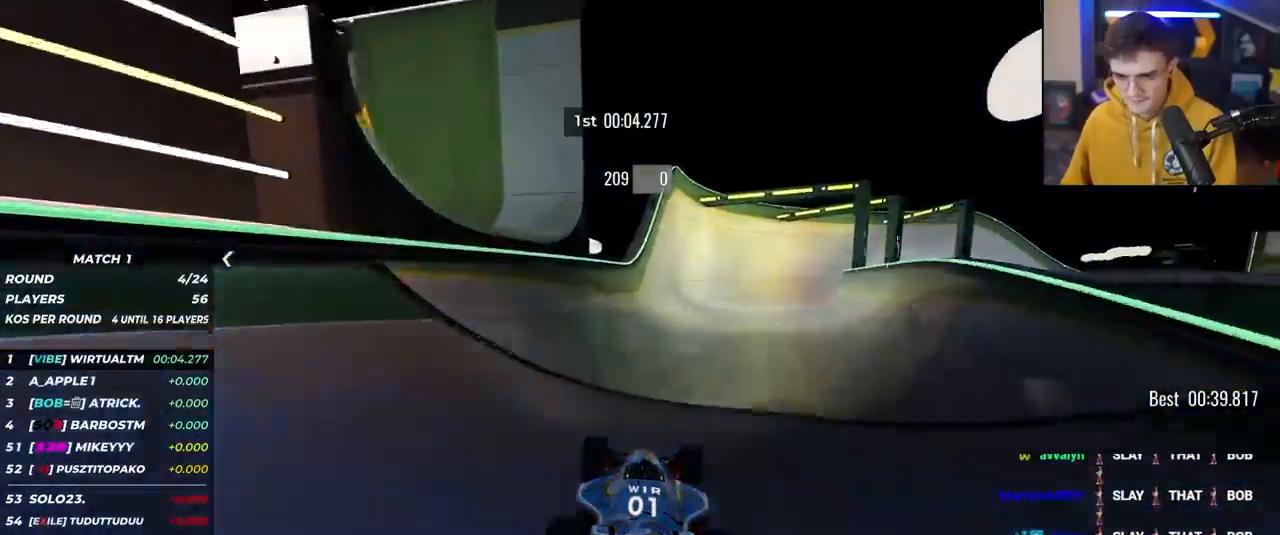
{"keys": ["up"], "events": [[133, "right", "down"], [183, "right", "up"]]}
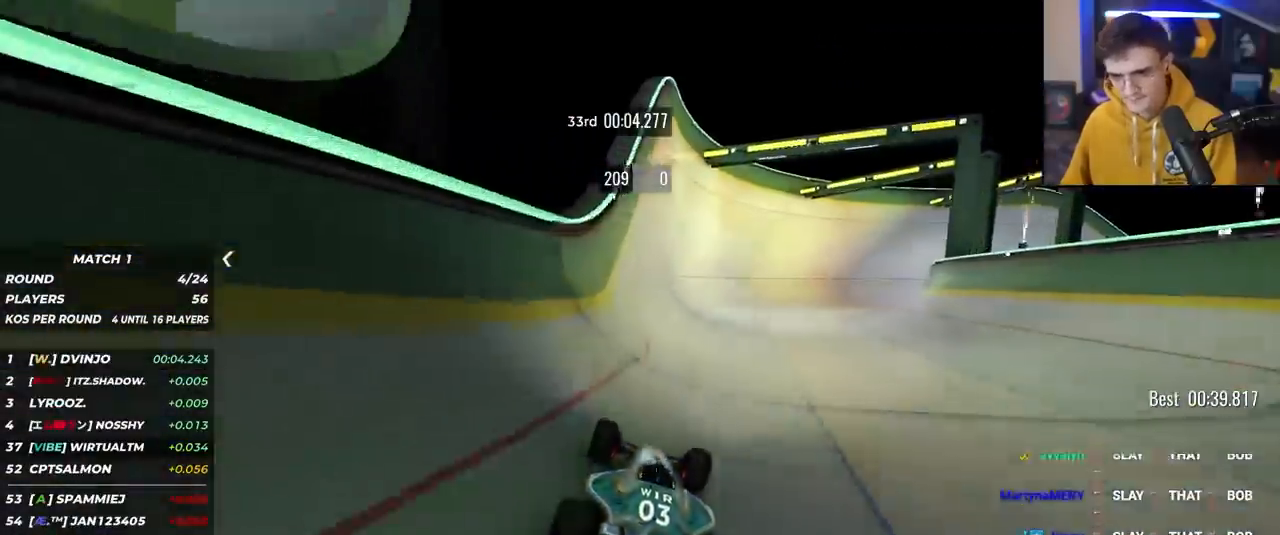
{"keys": ["up"], "events": []}
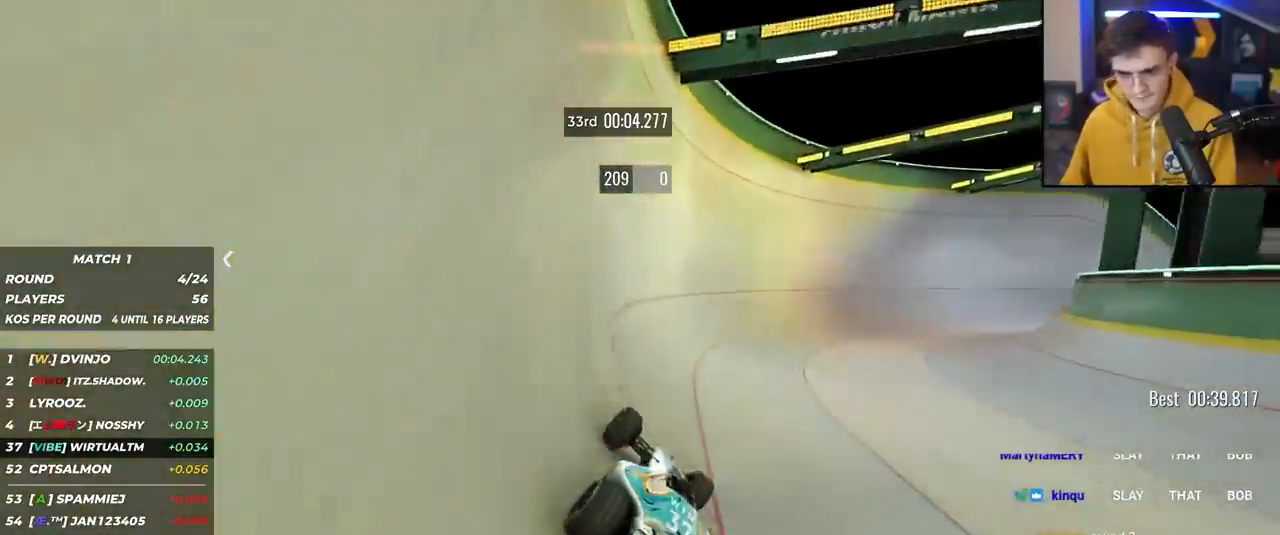
{"keys": ["right", "up"], "events": [[17, "right", "down"]]}
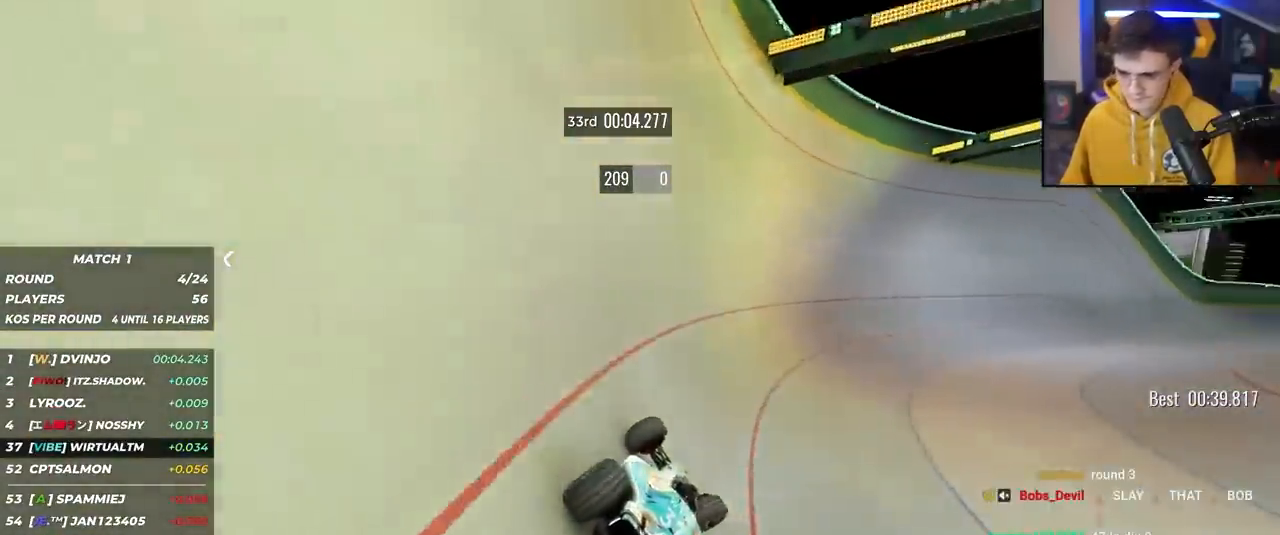
{"keys": ["right", "up"], "events": []}
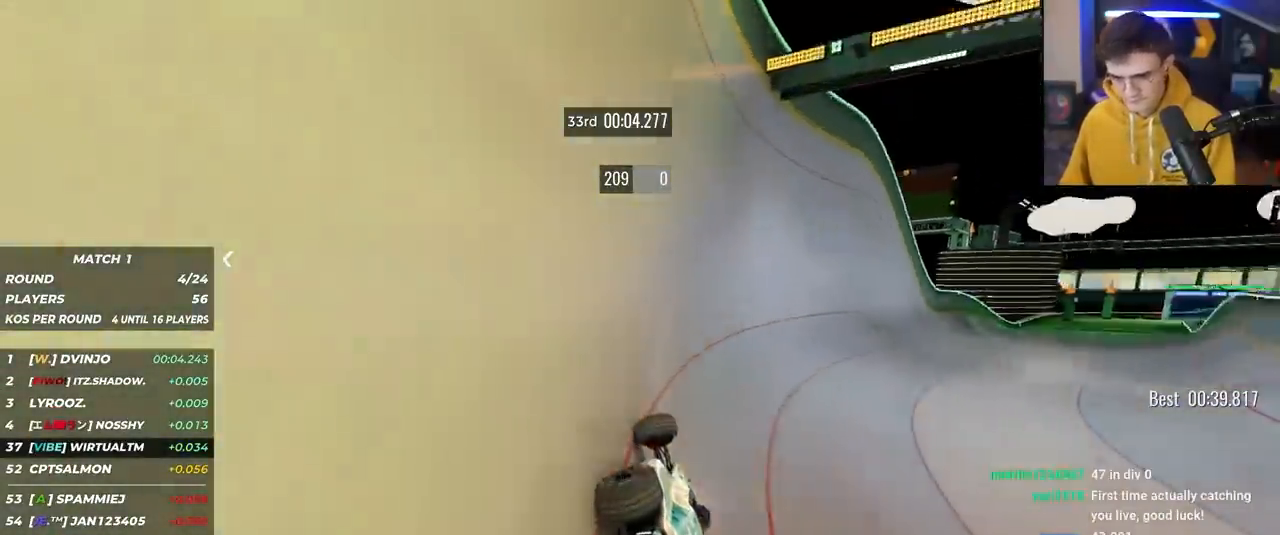
{"keys": ["right", "up"], "events": []}
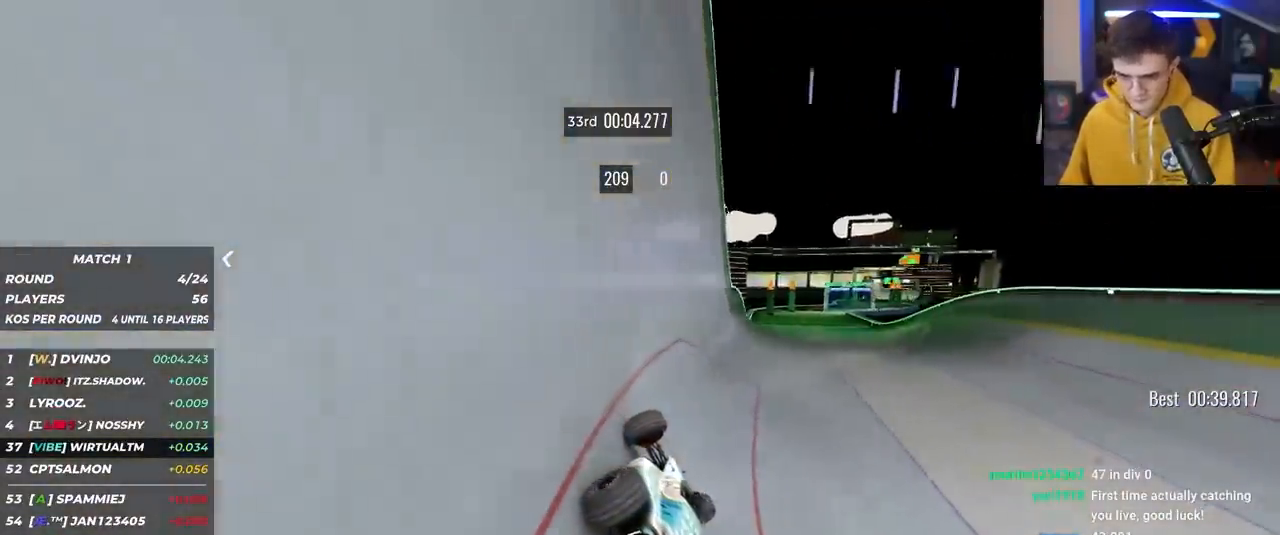
{"keys": ["left", "up"], "events": [[67, "right", "up"], [117, "right", "down"], [350, "right", "up"], [400, "left", "down"]]}
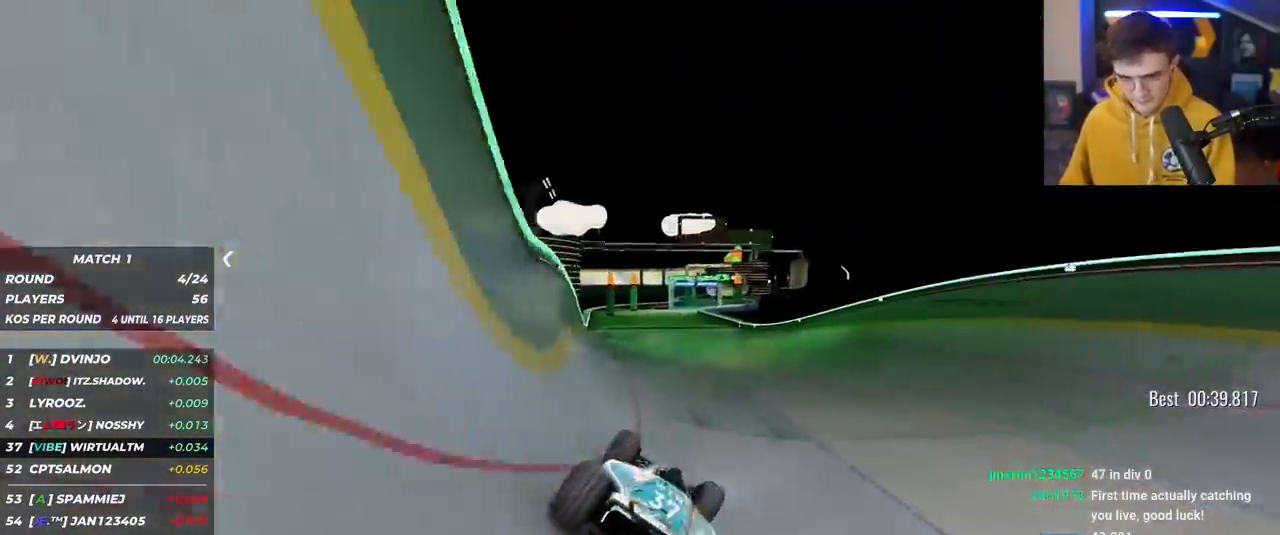
{"keys": ["right", "up"], "events": [[83, "left", "up"], [133, "left", "down"], [317, "left", "up"], [367, "right", "down"]]}
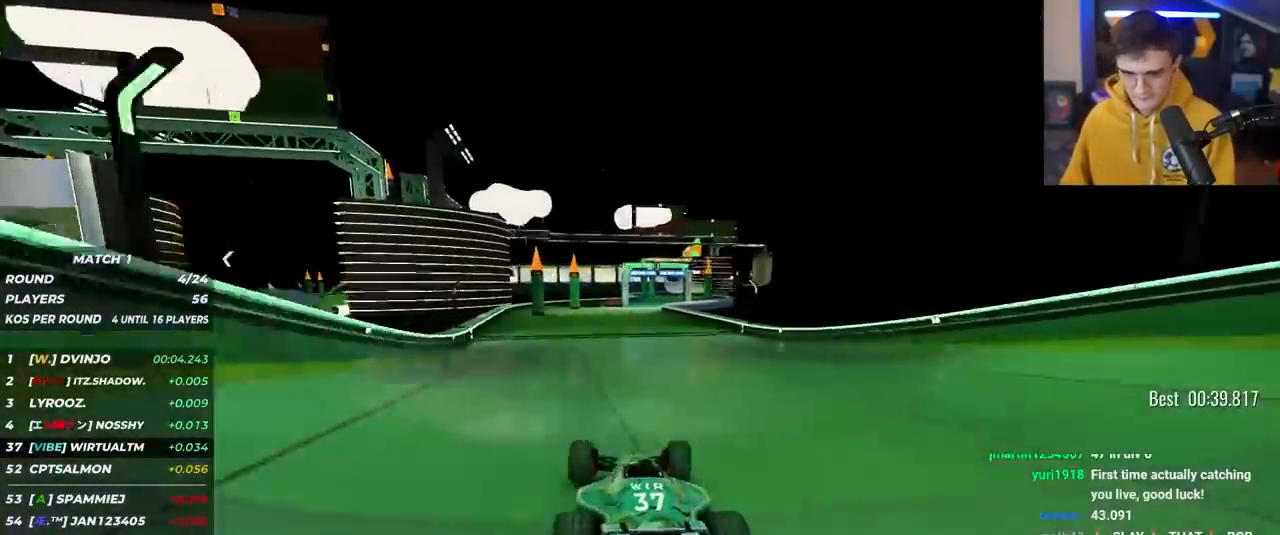
{"keys": ["up"], "events": [[233, "right", "up"], [283, "right", "down"], [383, "right", "up"]]}
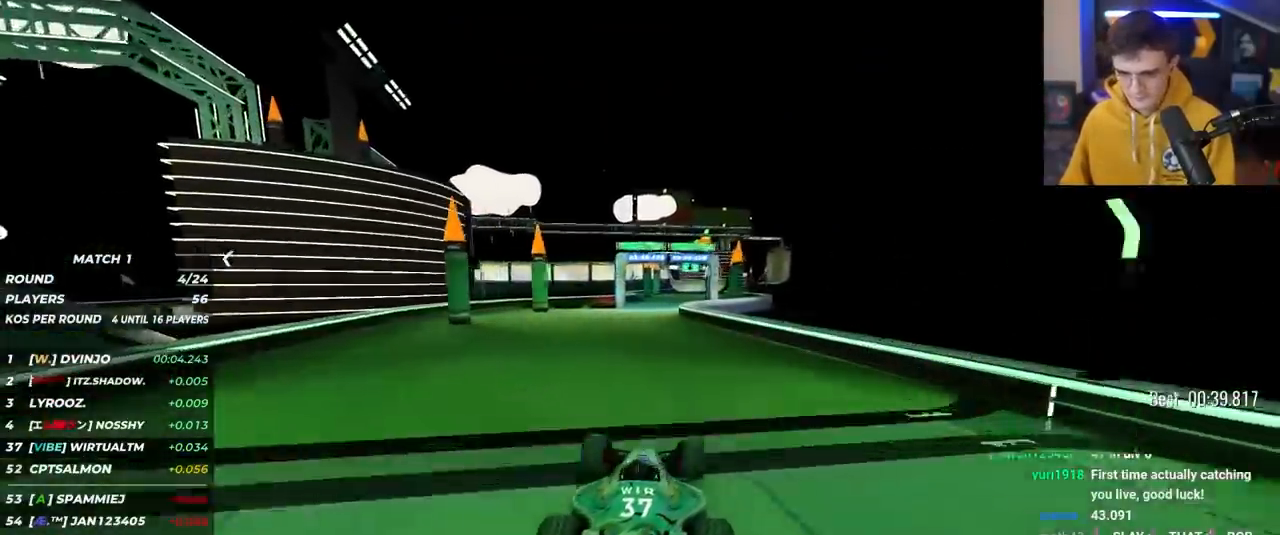
{"keys": ["up"], "events": [[17, "left", "down"], [67, "left", "up"], [250, "left", "down"], [300, "left", "up"], [433, "left", "down"], [483, "left", "up"]]}
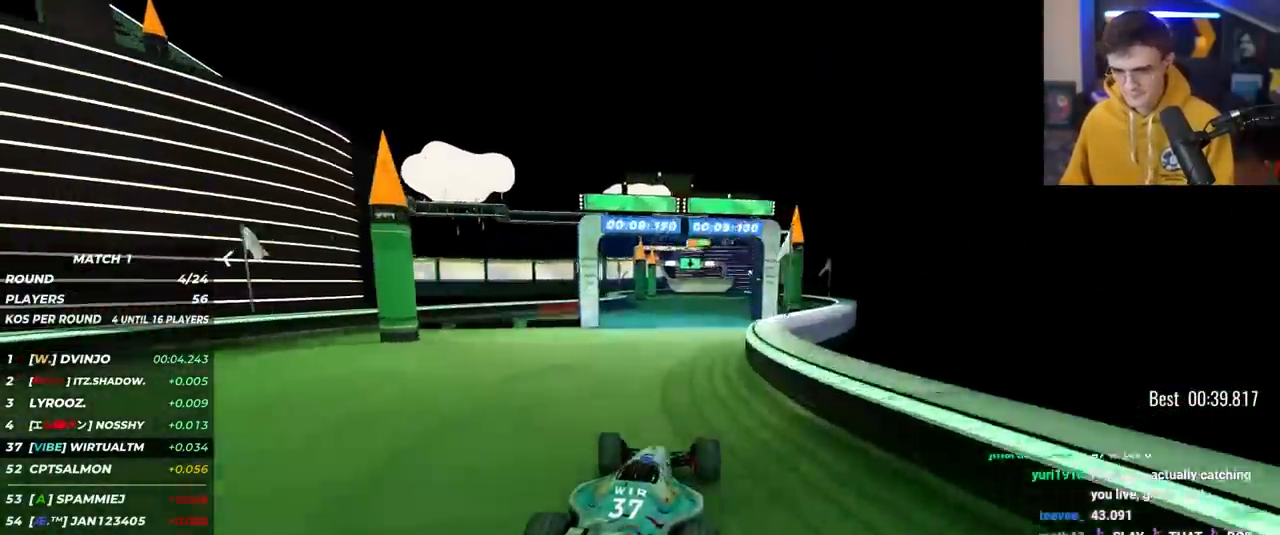
{"keys": ["up"], "events": []}
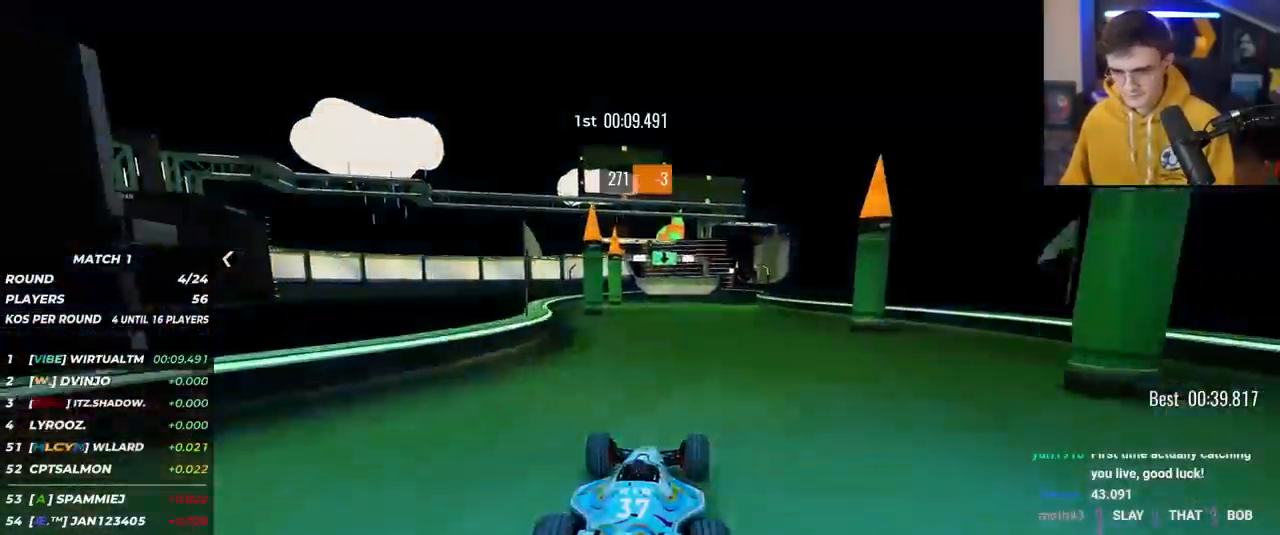
{"keys": ["up"], "events": [[50, "right", "down"], [100, "right", "up"]]}
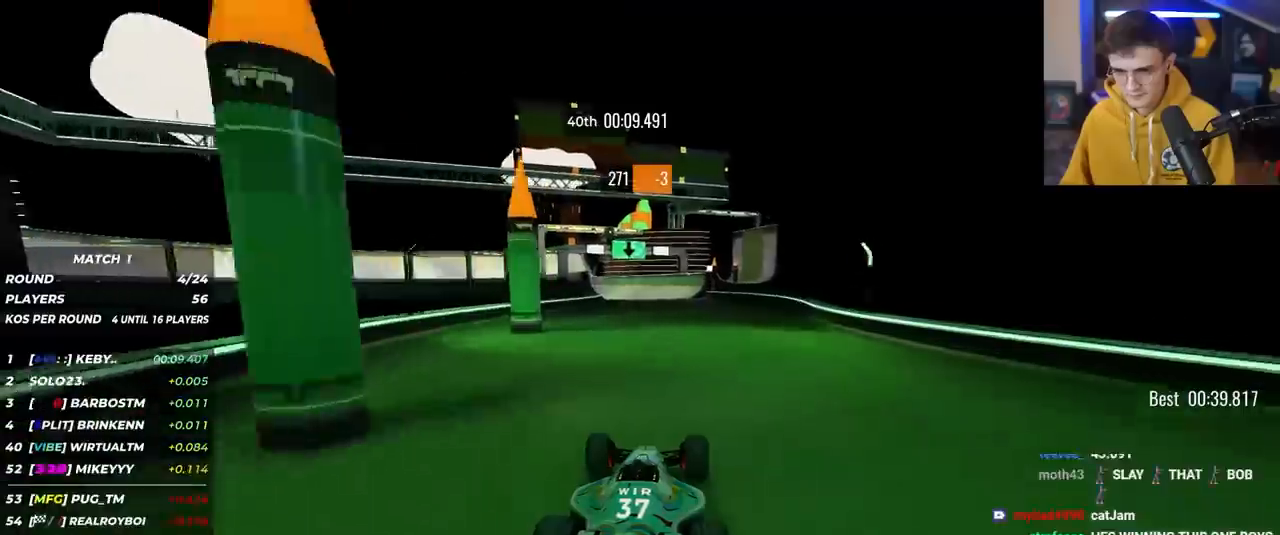
{"keys": ["up"], "events": [[17, "left", "down"], [250, "left", "up"]]}
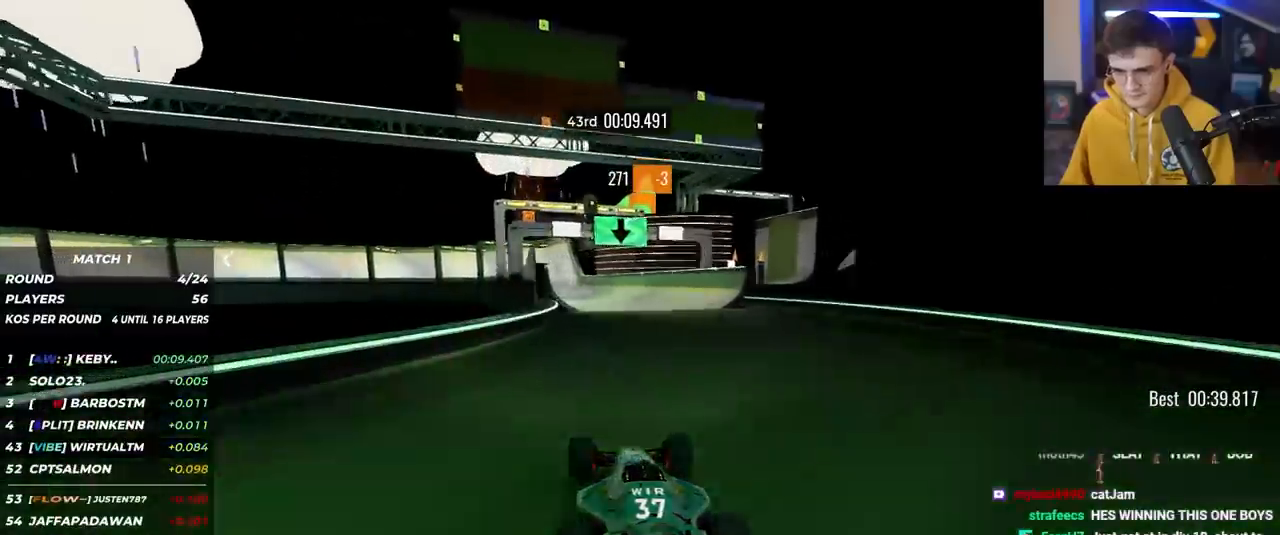
{"keys": ["up"], "events": [[317, "left", "down"], [400, "left", "up"]]}
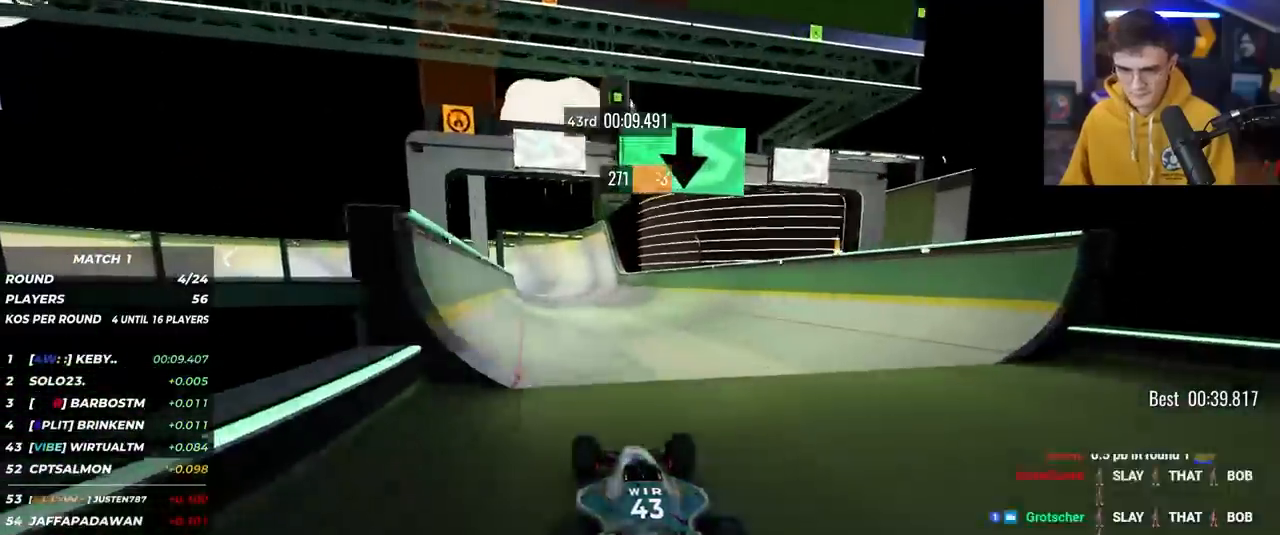
{"keys": ["up"], "events": []}
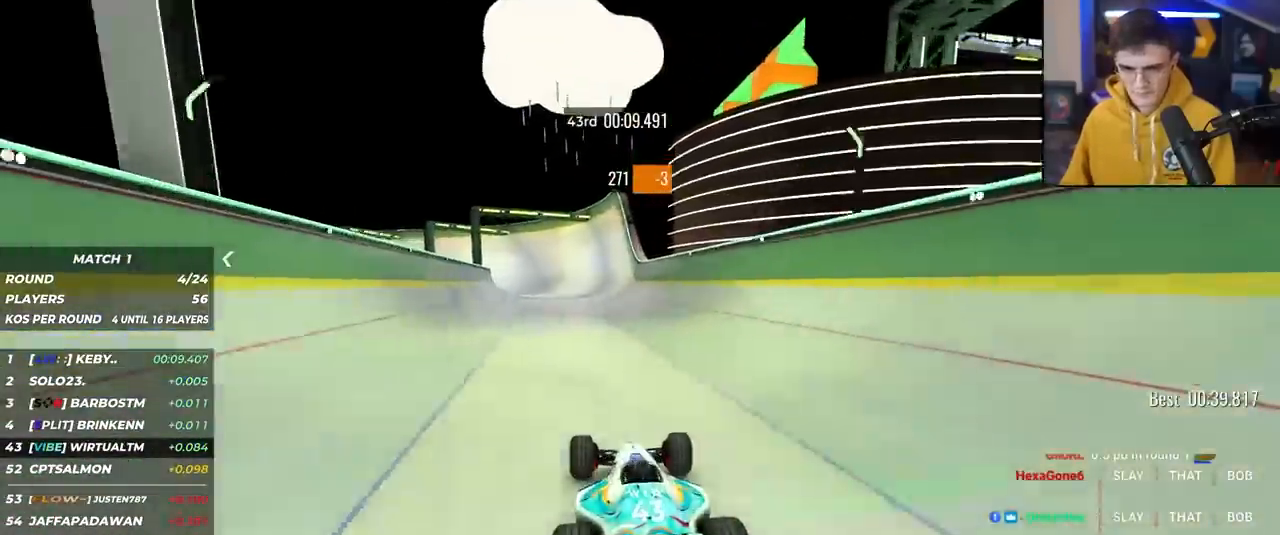
{"keys": ["up"], "events": []}
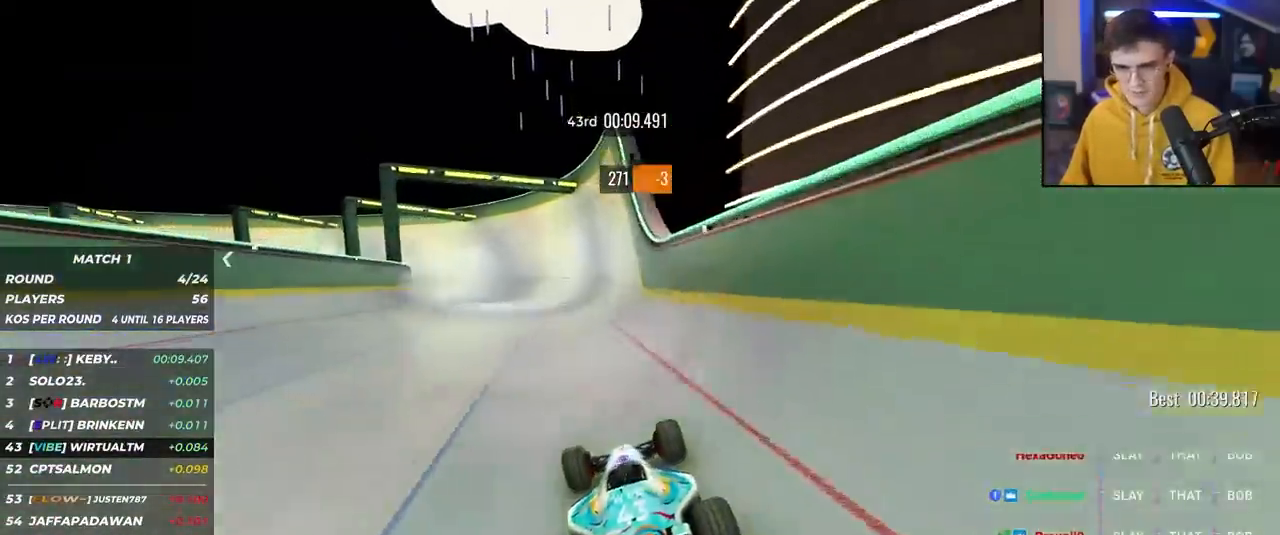
{"keys": ["left", "up"], "events": [[83, "left", "down"], [133, "left", "up"], [450, "left", "down"]]}
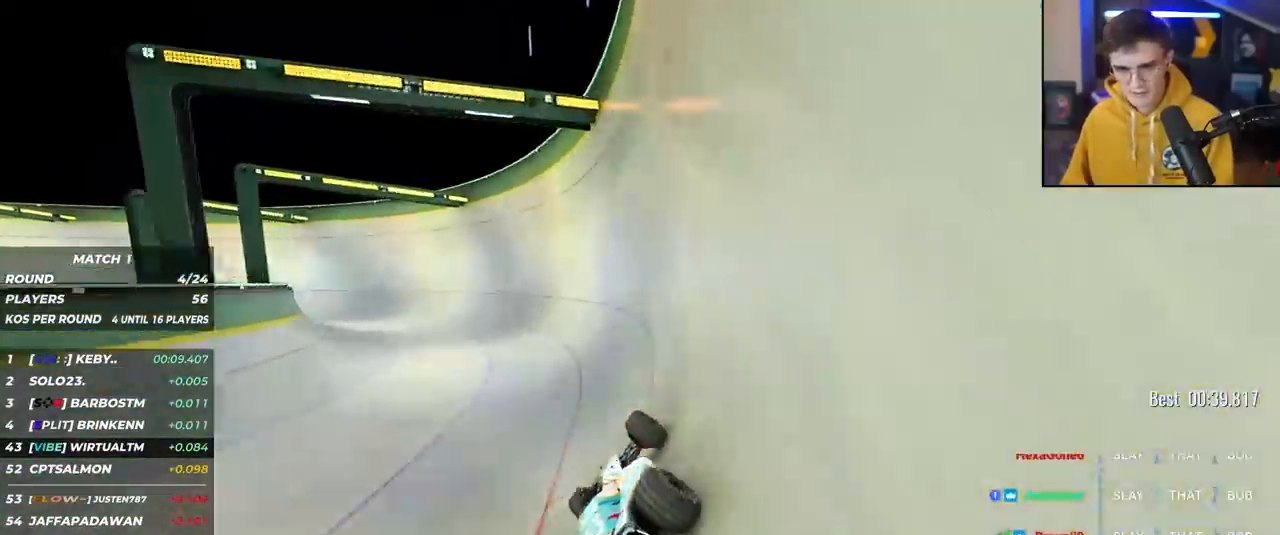
{"keys": ["left", "up"], "events": []}
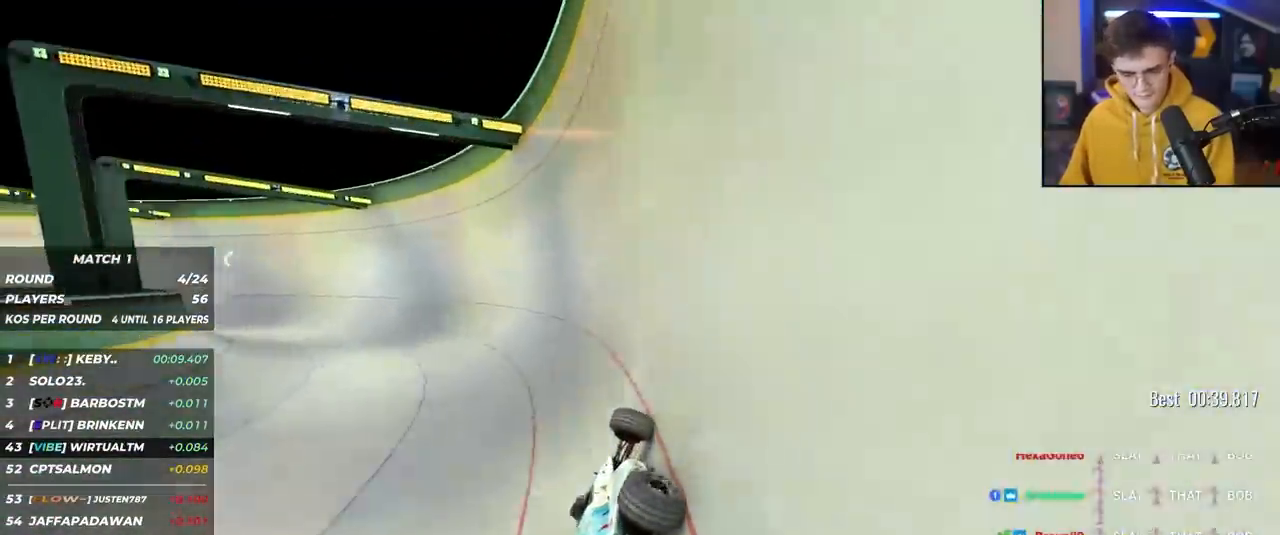
{"keys": ["left", "up"], "events": []}